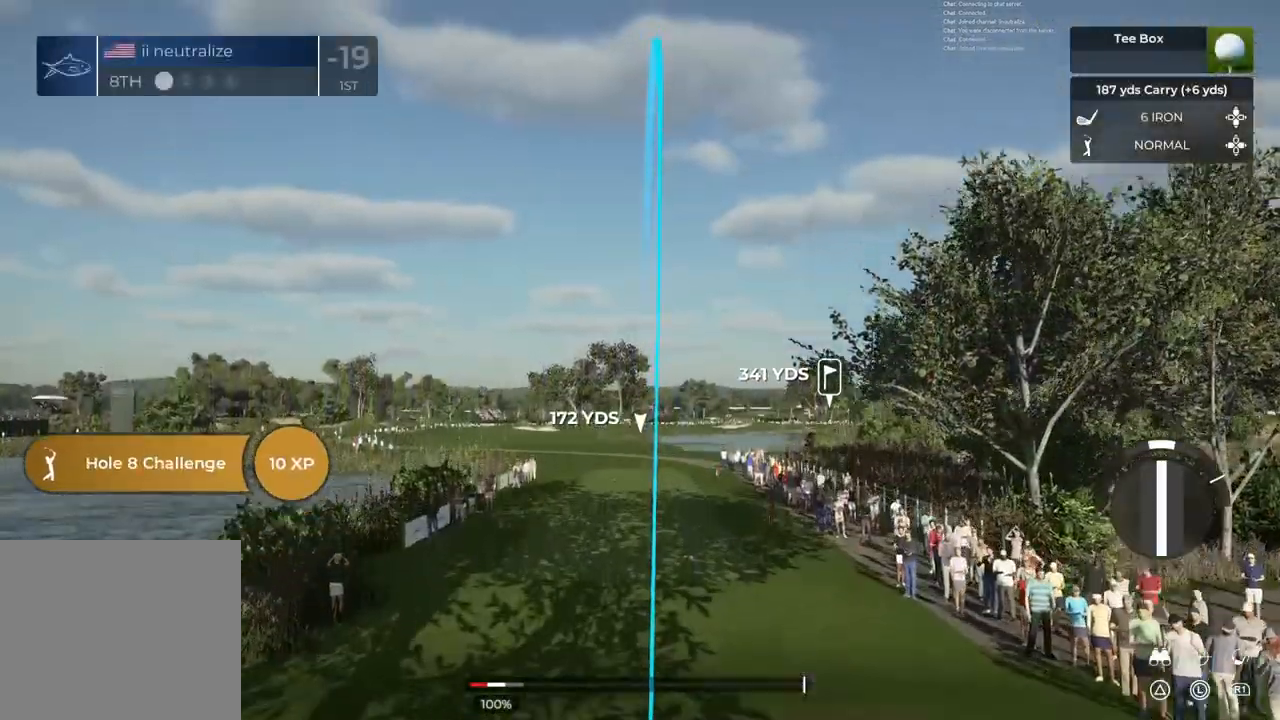
Gameplay with a controller (PlayStation layout); each line is a JSON object with the inputs held at the frame after it. "events" lists button and stick changes between this image and that frame as [ms after this image, input, new state], when the widget could be followed in between.
{"buttons": [], "left_stick": "center", "right_stick": "center", "events": []}
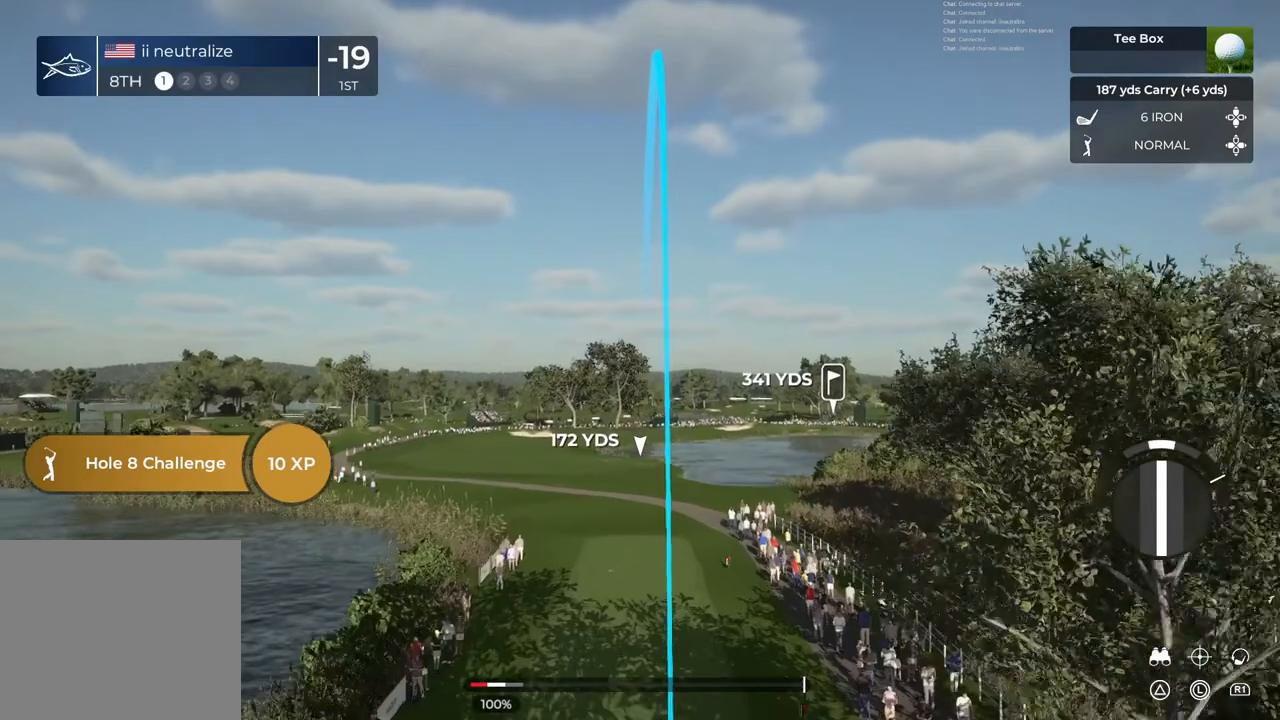
{"buttons": [], "left_stick": "center", "right_stick": "center", "events": []}
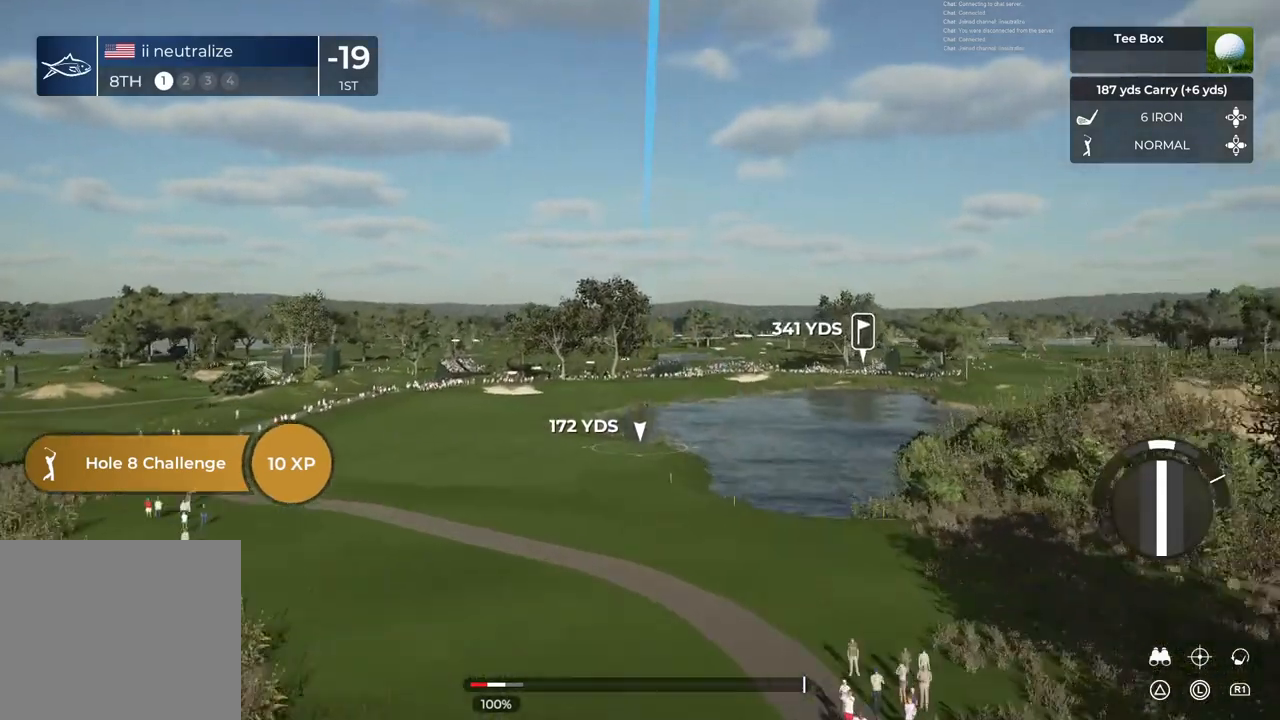
{"buttons": [], "left_stick": "center", "right_stick": "center", "events": []}
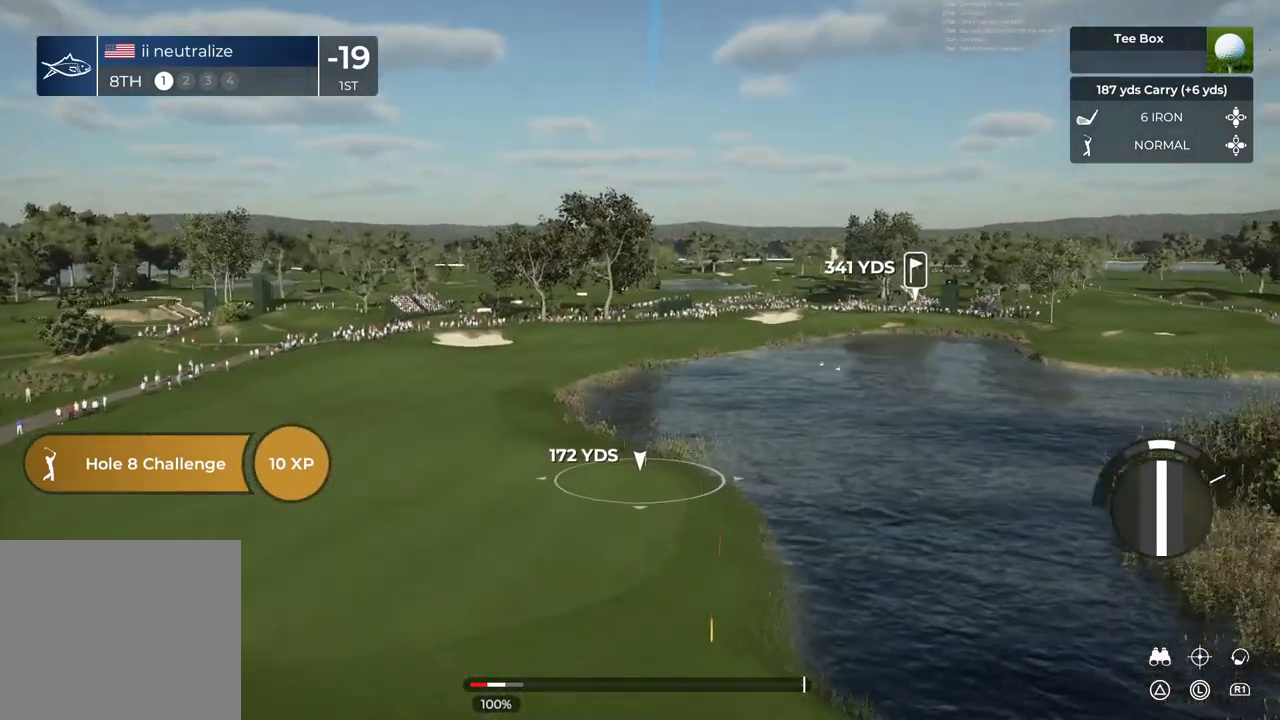
{"buttons": [], "left_stick": "center", "right_stick": "center", "events": []}
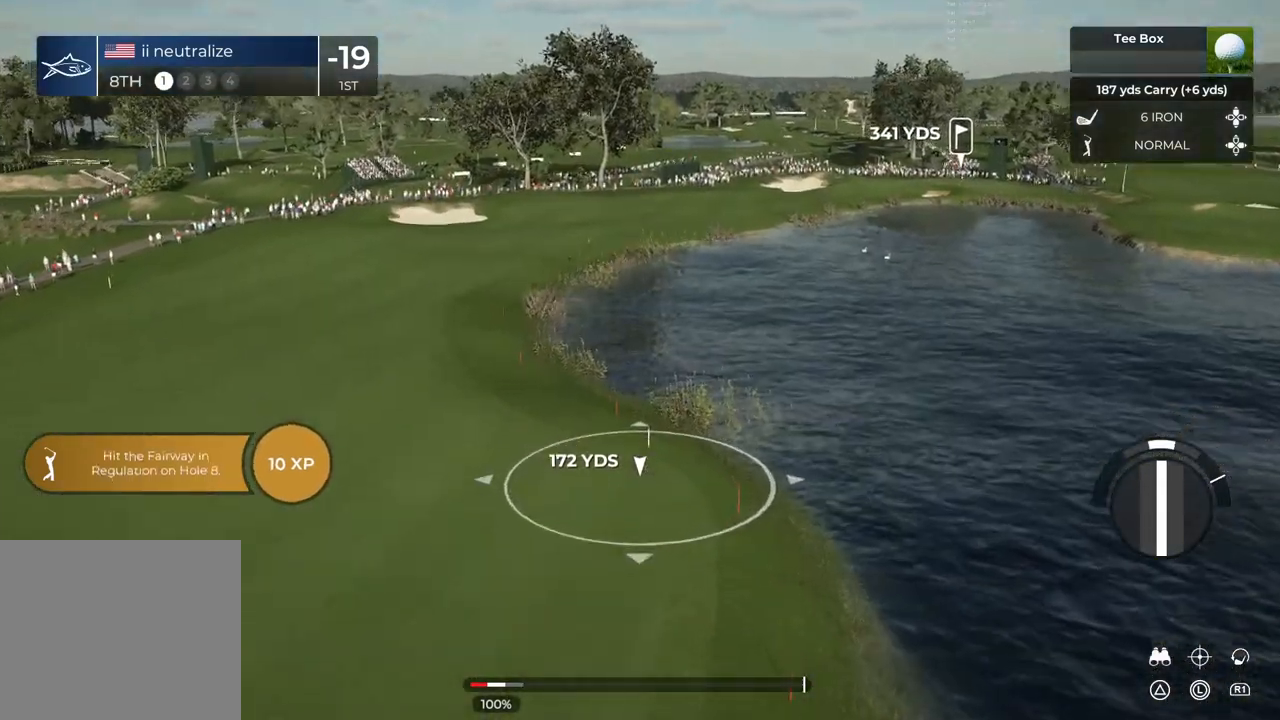
{"buttons": ["DPAD_UP"], "left_stick": "center", "right_stick": "center", "events": [[167, "DPAD_UP", "down"], [267, "DPAD_UP", "up"], [434, "DPAD_UP", "down"]]}
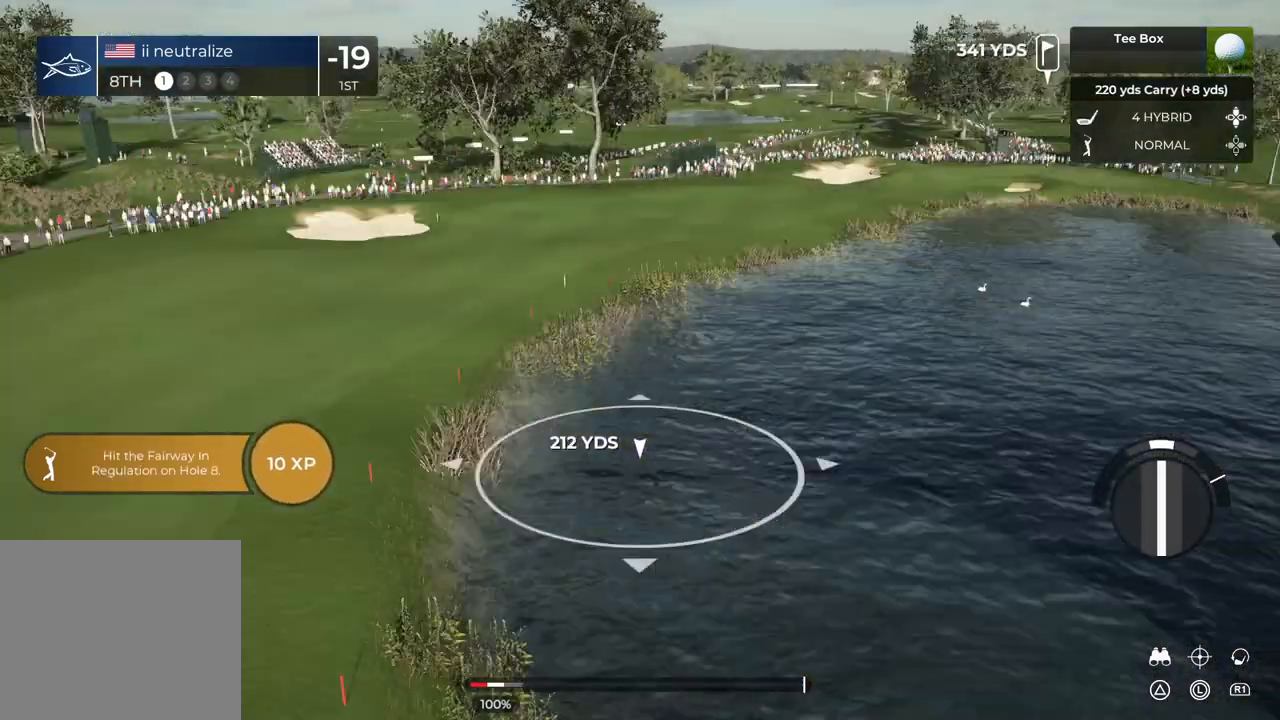
{"buttons": [], "left_stick": "center", "right_stick": "center", "events": [[34, "DPAD_UP", "up"], [100, "DPAD_UP", "down"], [201, "DPAD_UP", "up"], [434, "DPAD_UP", "down"], [467, "DPAD_UP", "up"]]}
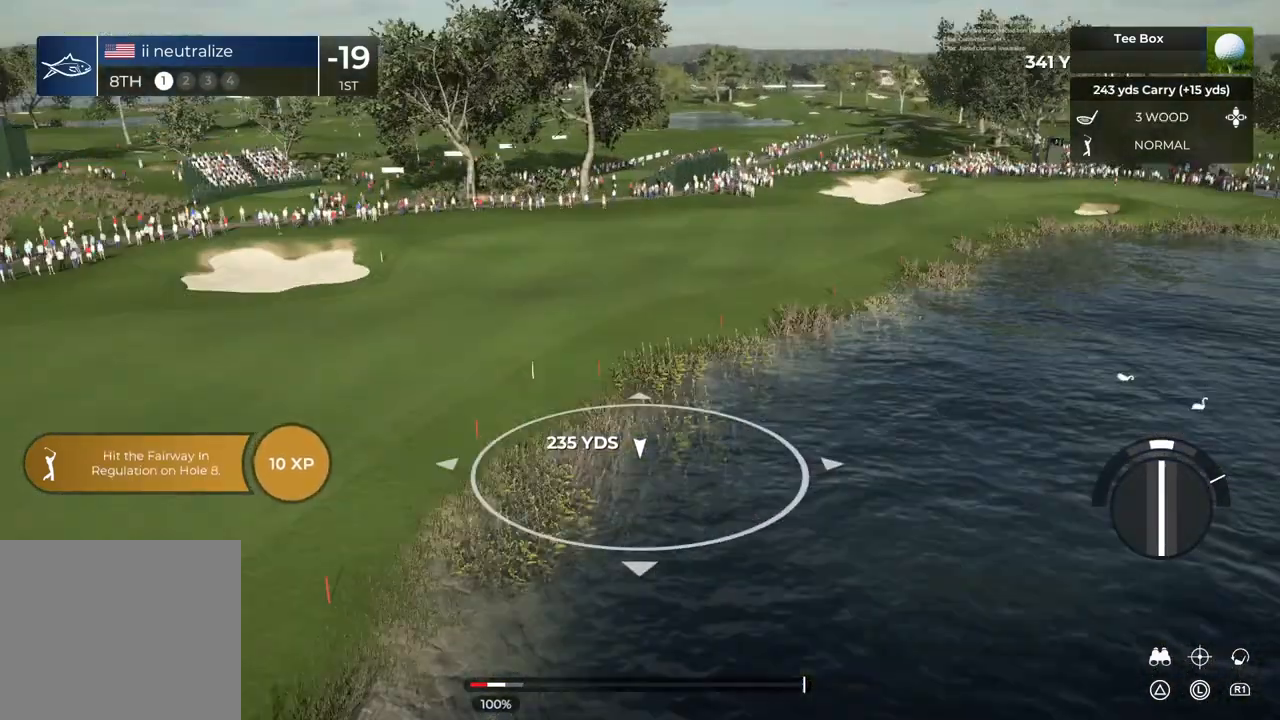
{"buttons": [], "left_stick": "center", "right_stick": "center", "events": [[167, "DPAD_UP", "down"], [233, "DPAD_UP", "up"]]}
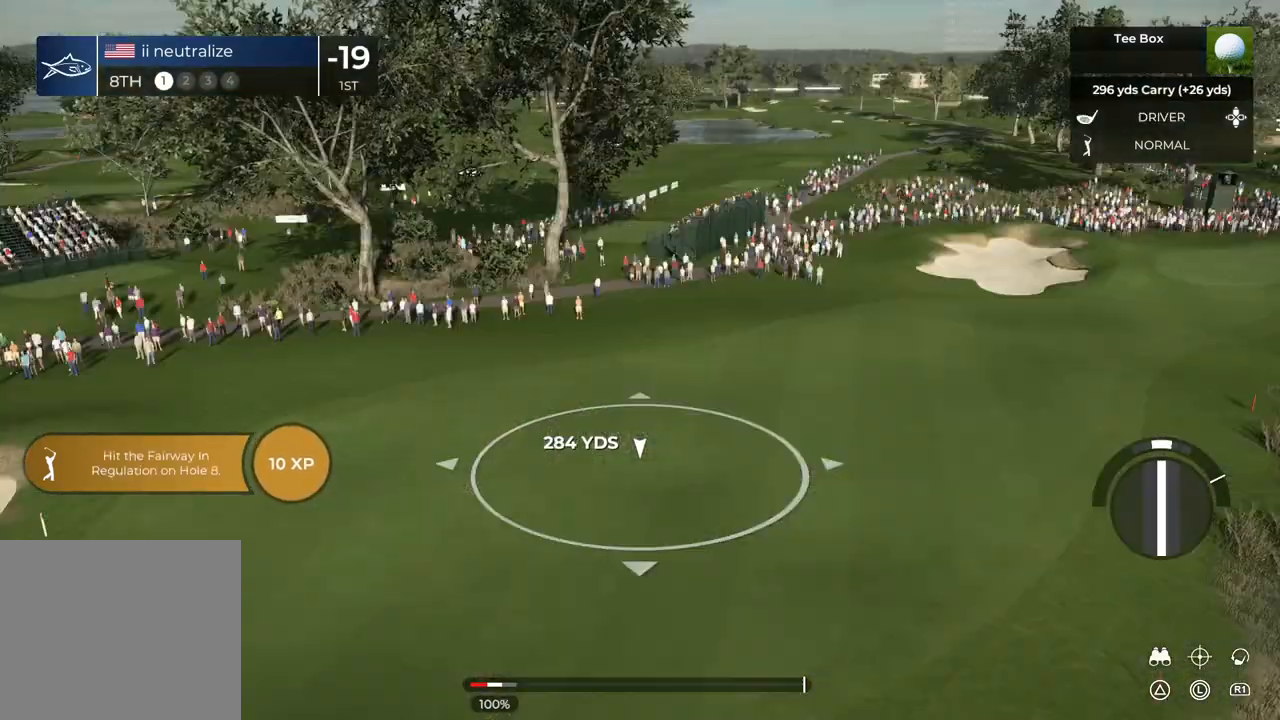
{"buttons": [], "left_stick": "center", "right_stick": "center", "events": [[100, "left_stick", "right"], [434, "left_stick", "center"]]}
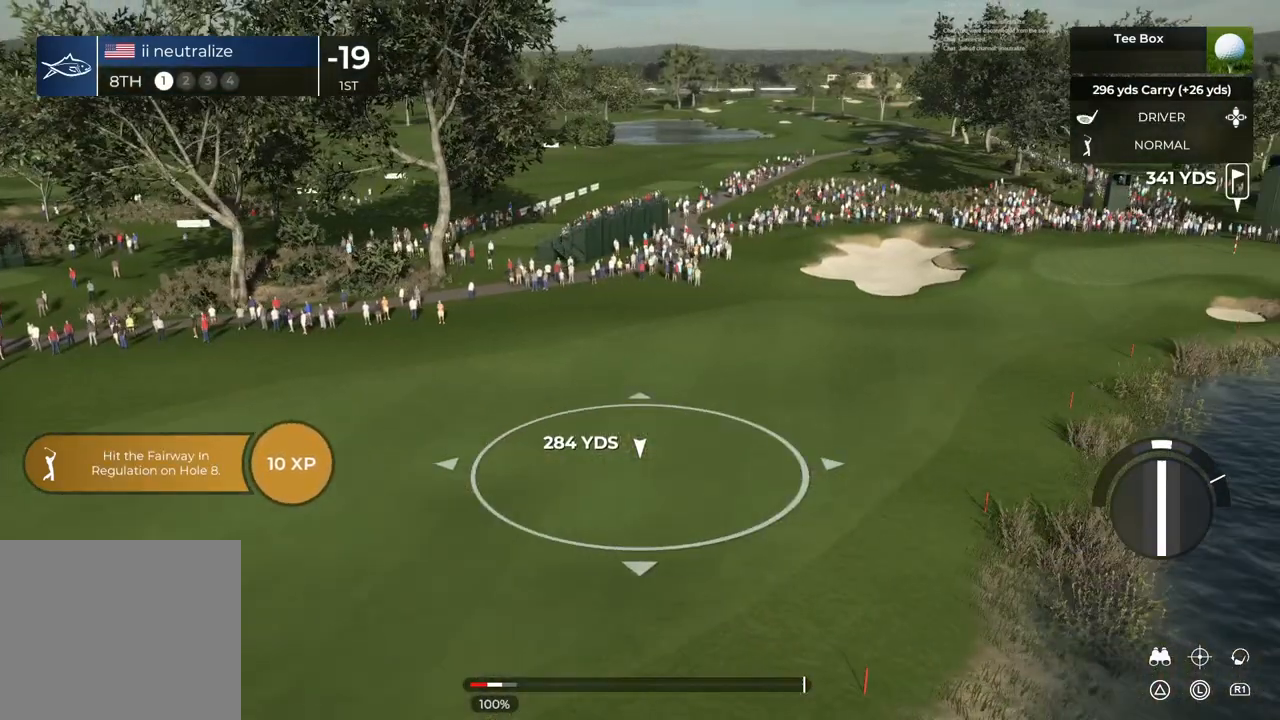
{"buttons": [], "left_stick": "left", "right_stick": "center", "events": [[500, "left_stick", "left"]]}
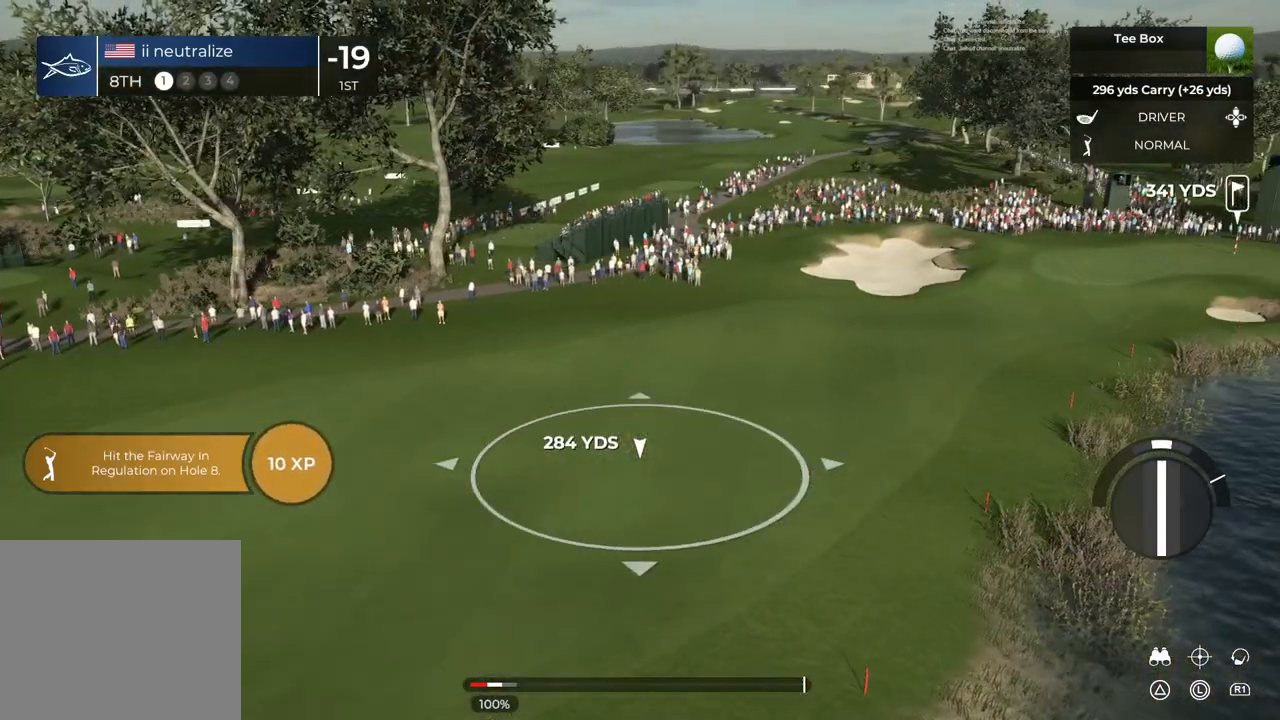
{"buttons": [], "left_stick": "center", "right_stick": "center", "events": [[67, "left_stick", "center"]]}
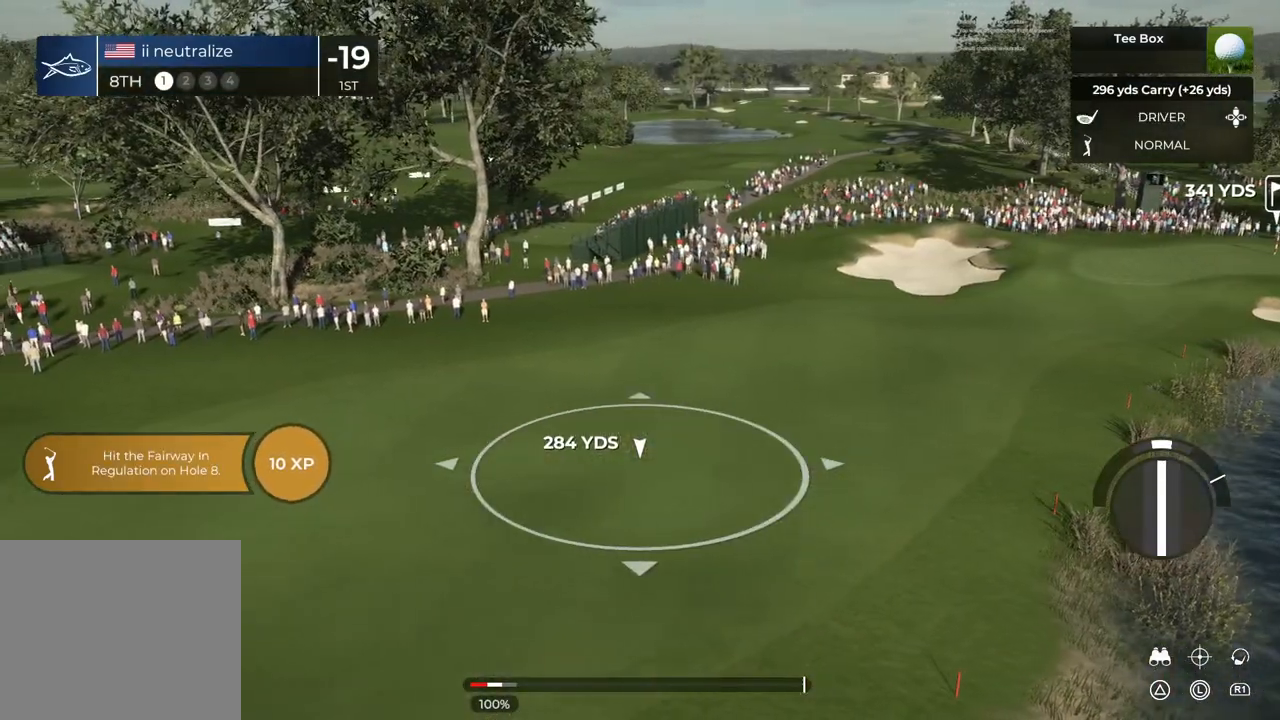
{"buttons": [], "left_stick": "center", "right_stick": "center", "events": []}
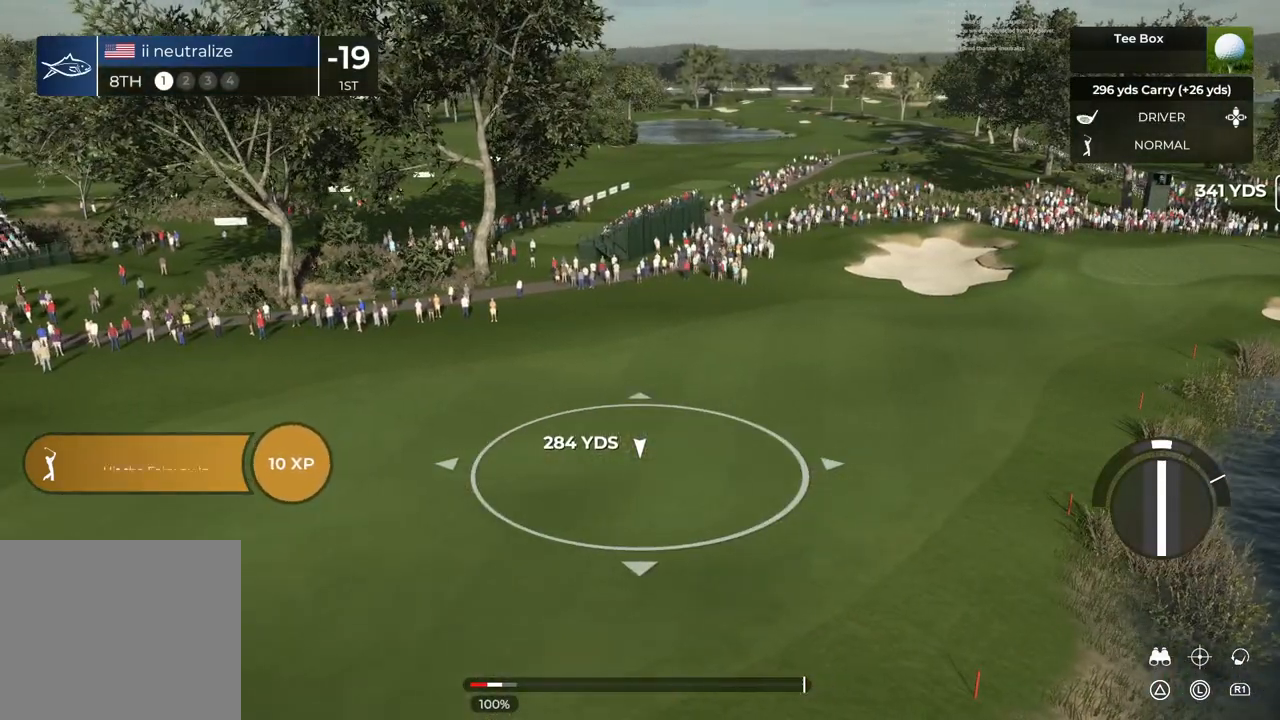
{"buttons": [], "left_stick": "center", "right_stick": "center", "events": []}
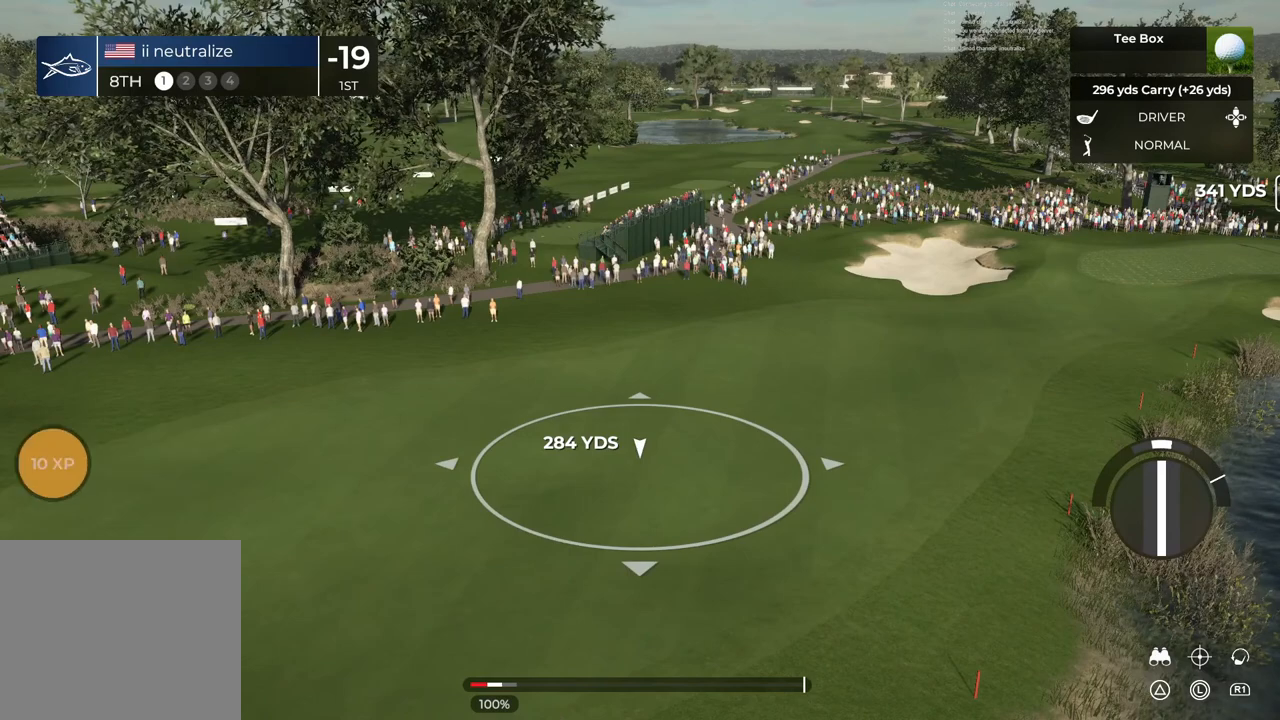
{"buttons": [], "left_stick": "center", "right_stick": "center", "events": [[367, "DPAD_DOWN", "down"], [400, "DPAD_DOWN", "up"]]}
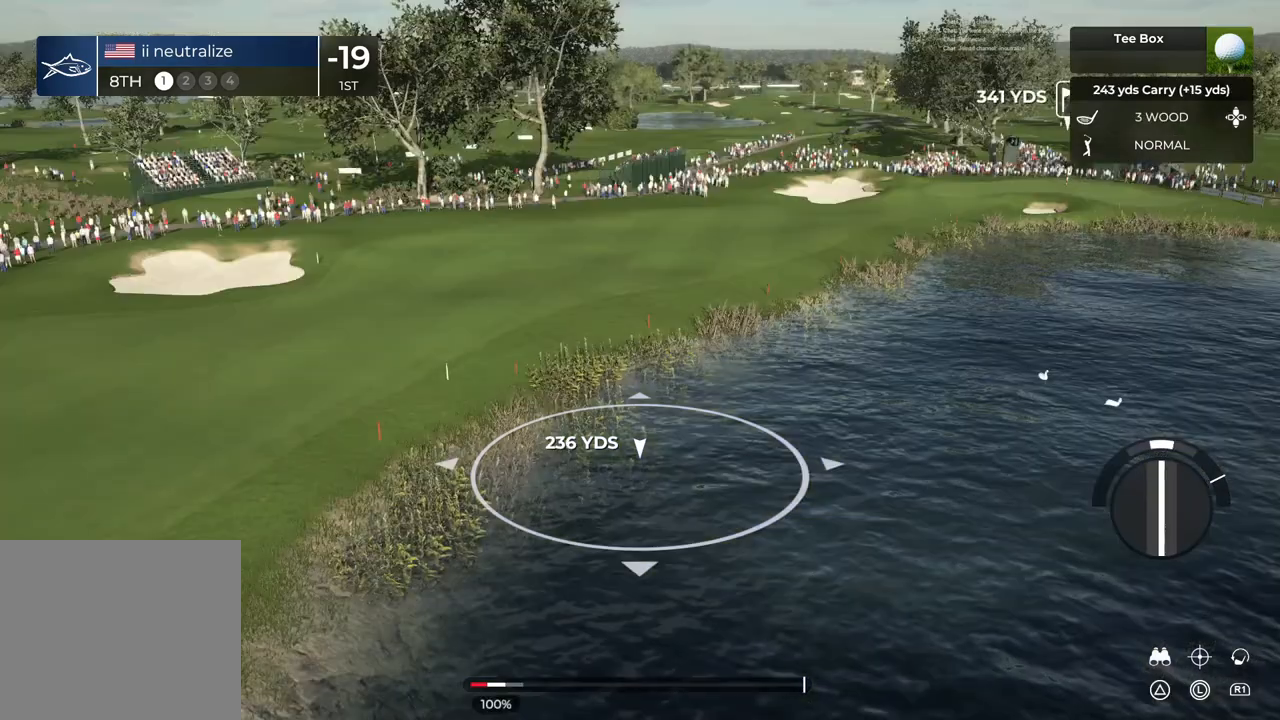
{"buttons": [], "left_stick": "center", "right_stick": "center", "events": [[267, "DPAD_UP", "down"], [334, "DPAD_UP", "up"]]}
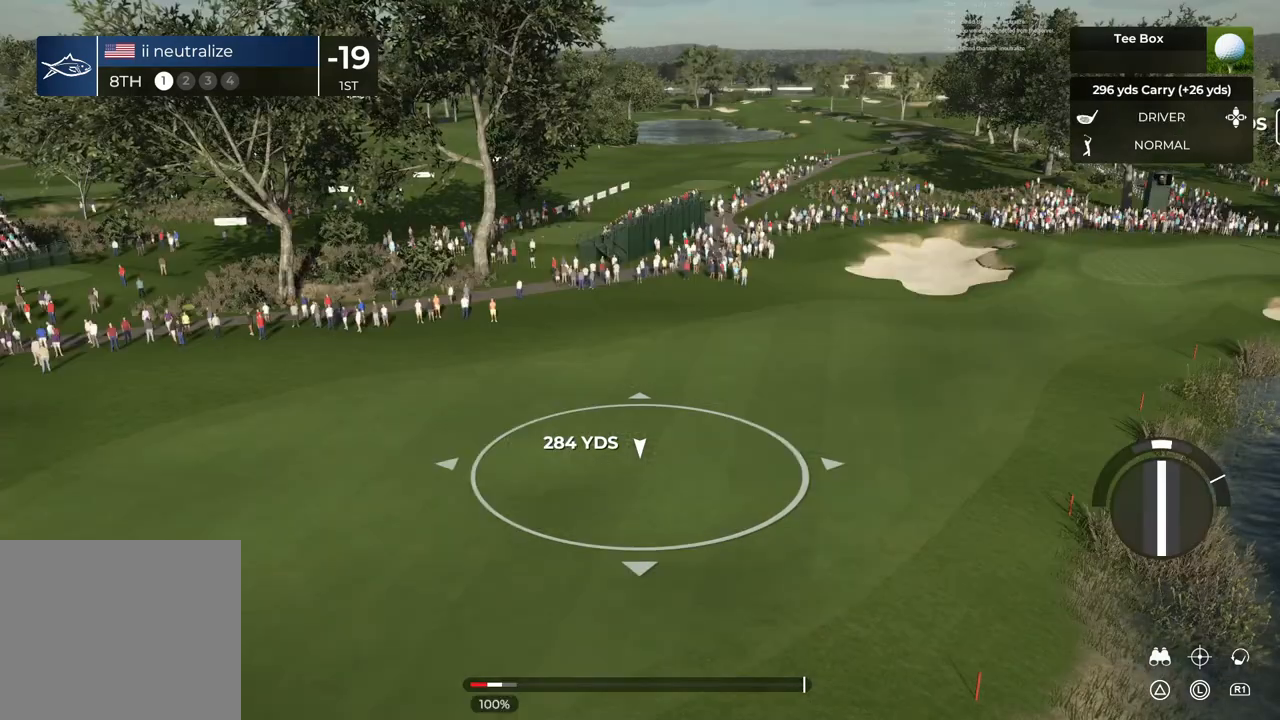
{"buttons": [], "left_stick": "center", "right_stick": "center", "events": []}
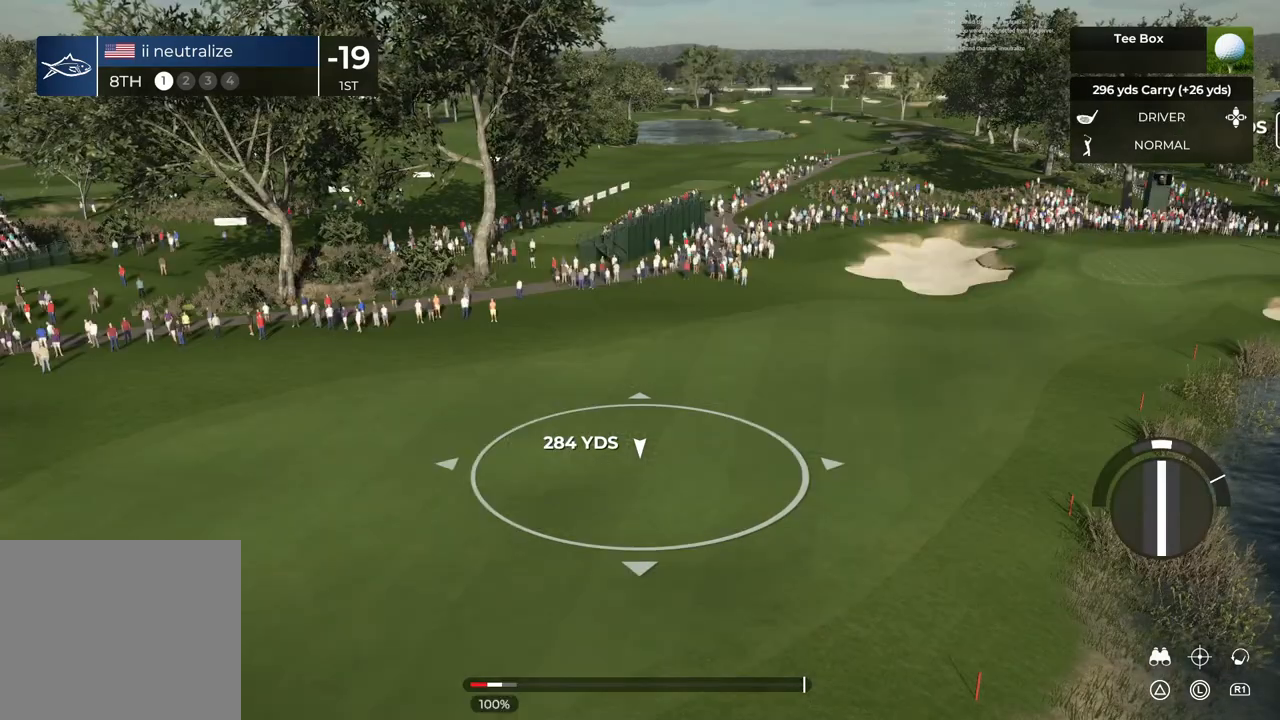
{"buttons": [], "left_stick": "center", "right_stick": "center", "events": []}
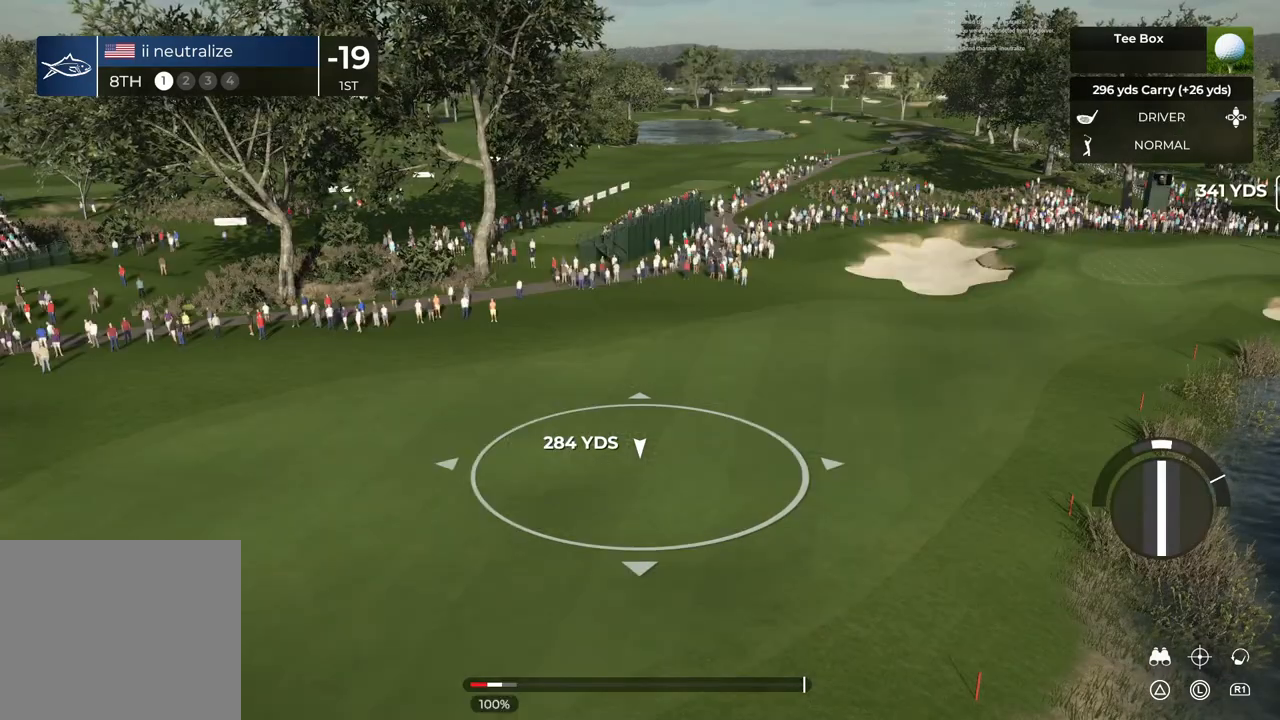
{"buttons": [], "left_stick": "center", "right_stick": "center", "events": []}
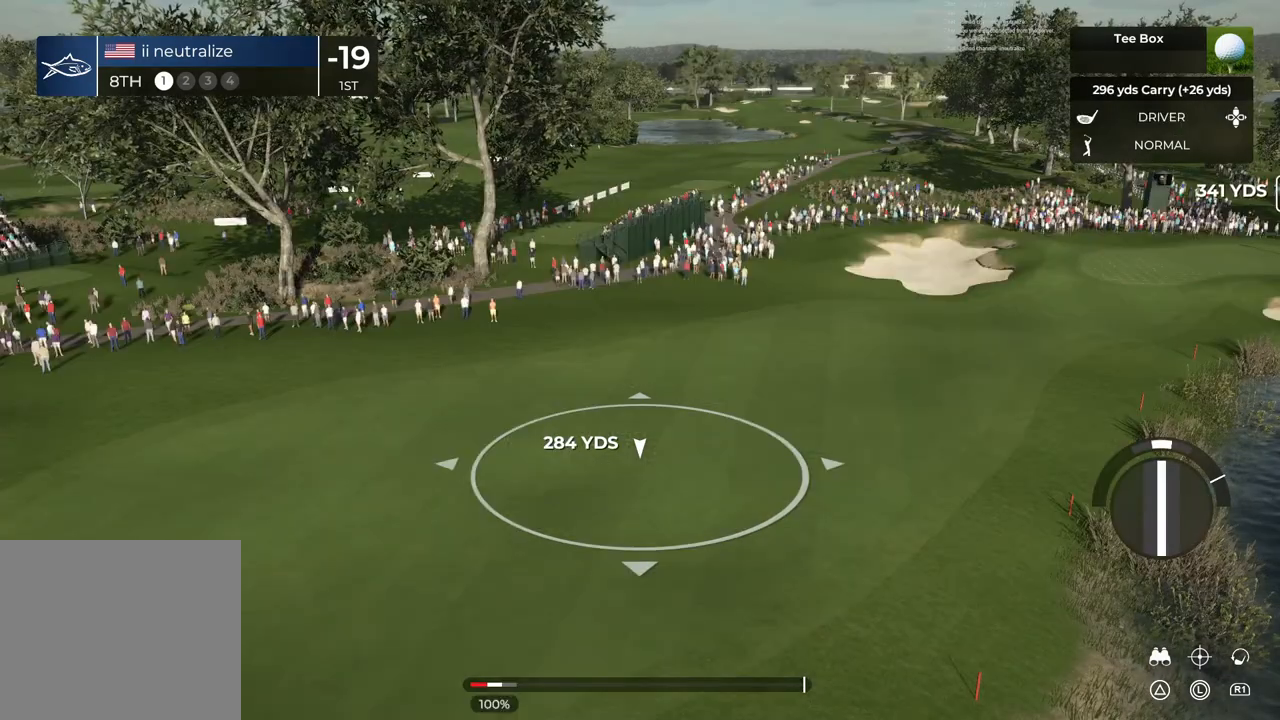
{"buttons": [], "left_stick": "center", "right_stick": "center", "events": []}
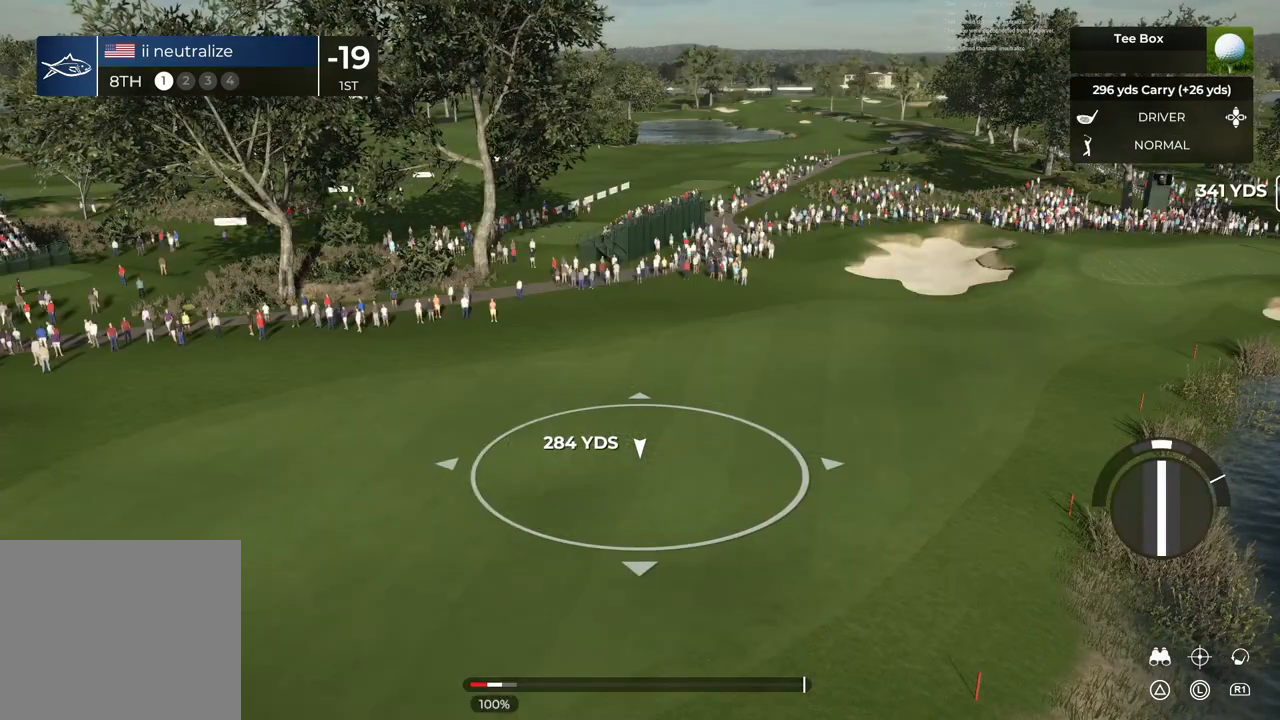
{"buttons": [], "left_stick": "right", "right_stick": "center", "events": [[467, "left_stick", "right"]]}
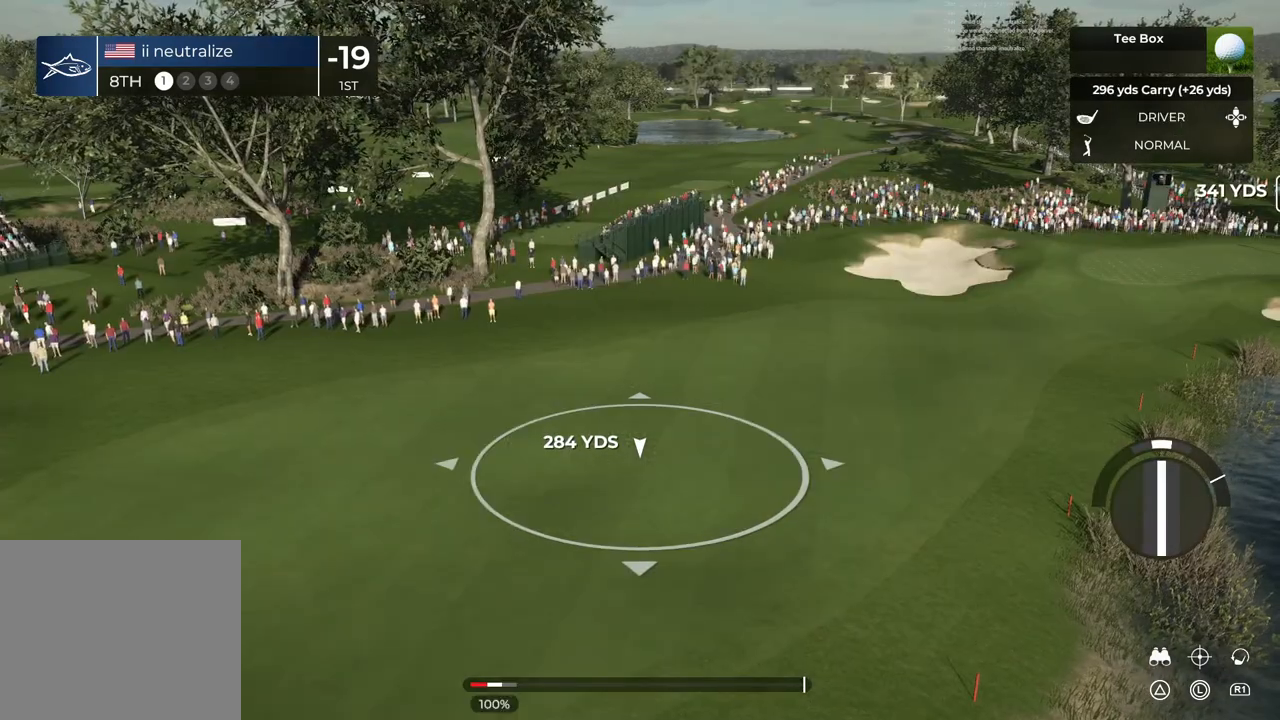
{"buttons": [], "left_stick": "right", "right_stick": "center", "events": []}
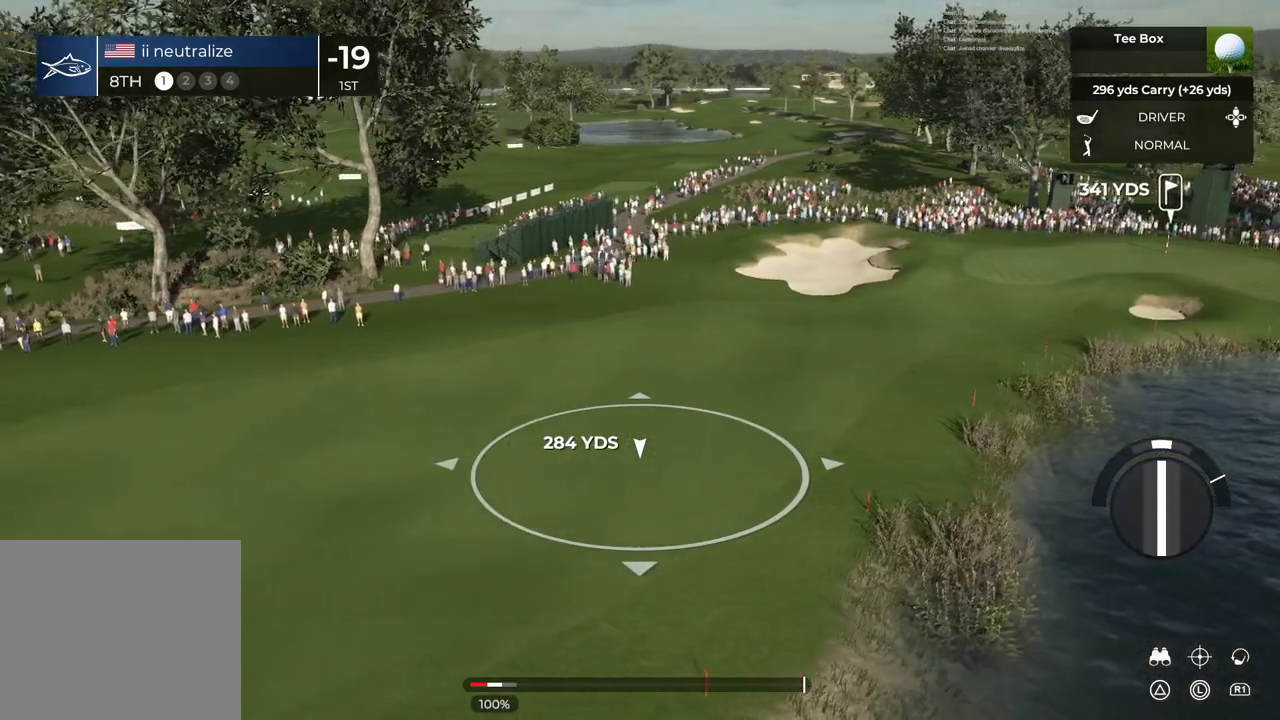
{"buttons": [], "left_stick": "center", "right_stick": "center", "events": [[100, "left_stick", "center"]]}
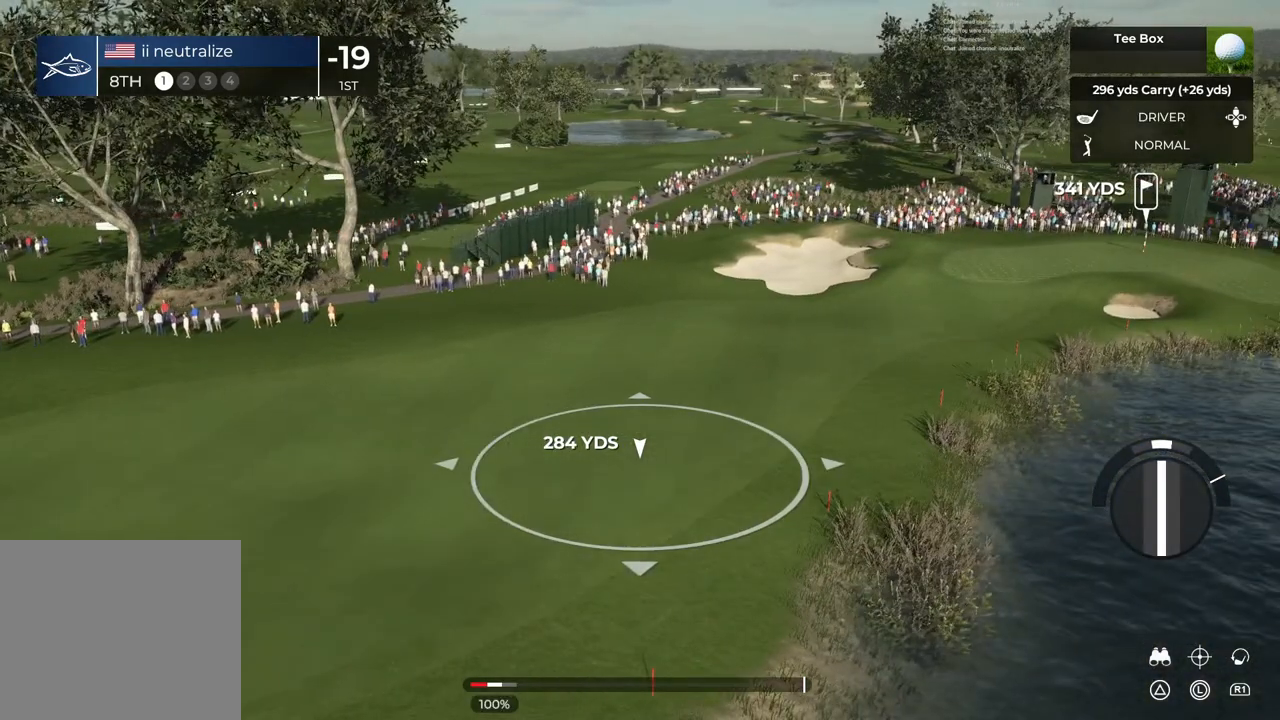
{"buttons": [], "left_stick": "center", "right_stick": "center", "events": [[167, "left_stick", "left"], [301, "left_stick", "center"]]}
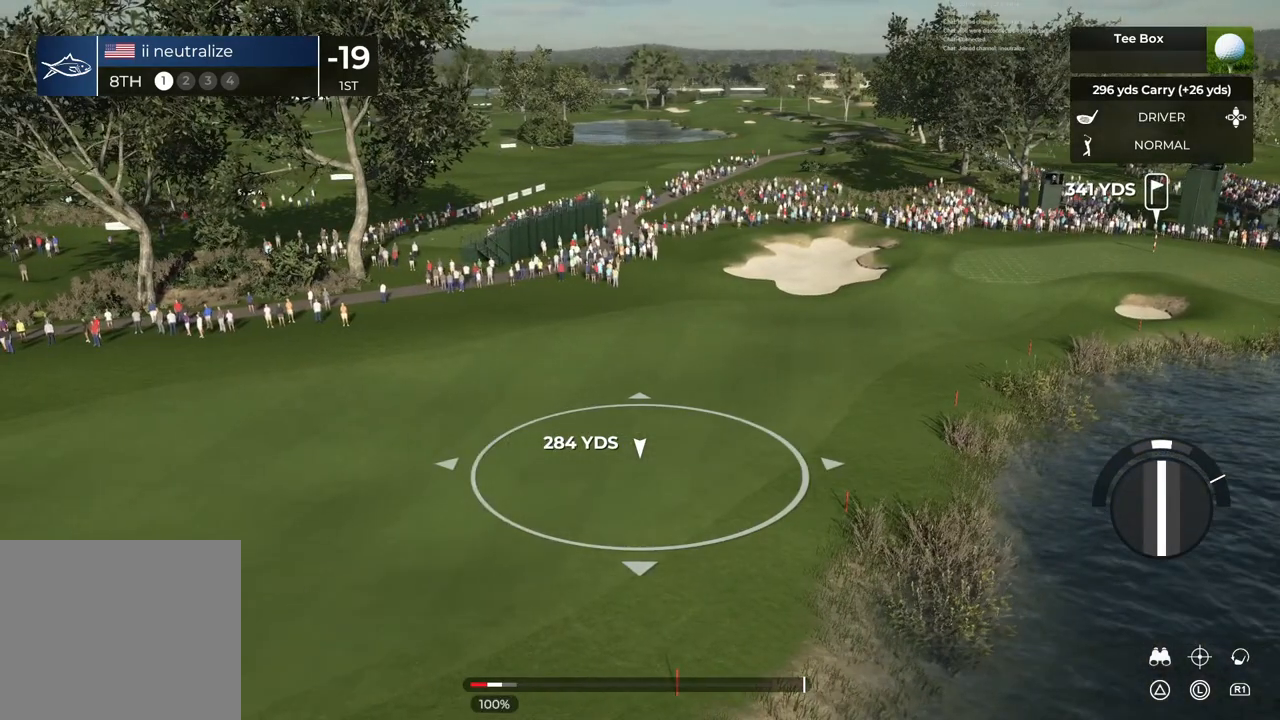
{"buttons": [], "left_stick": "center", "right_stick": "center", "events": [[33, "TRIANGLE", "down"], [267, "TRIANGLE", "up"]]}
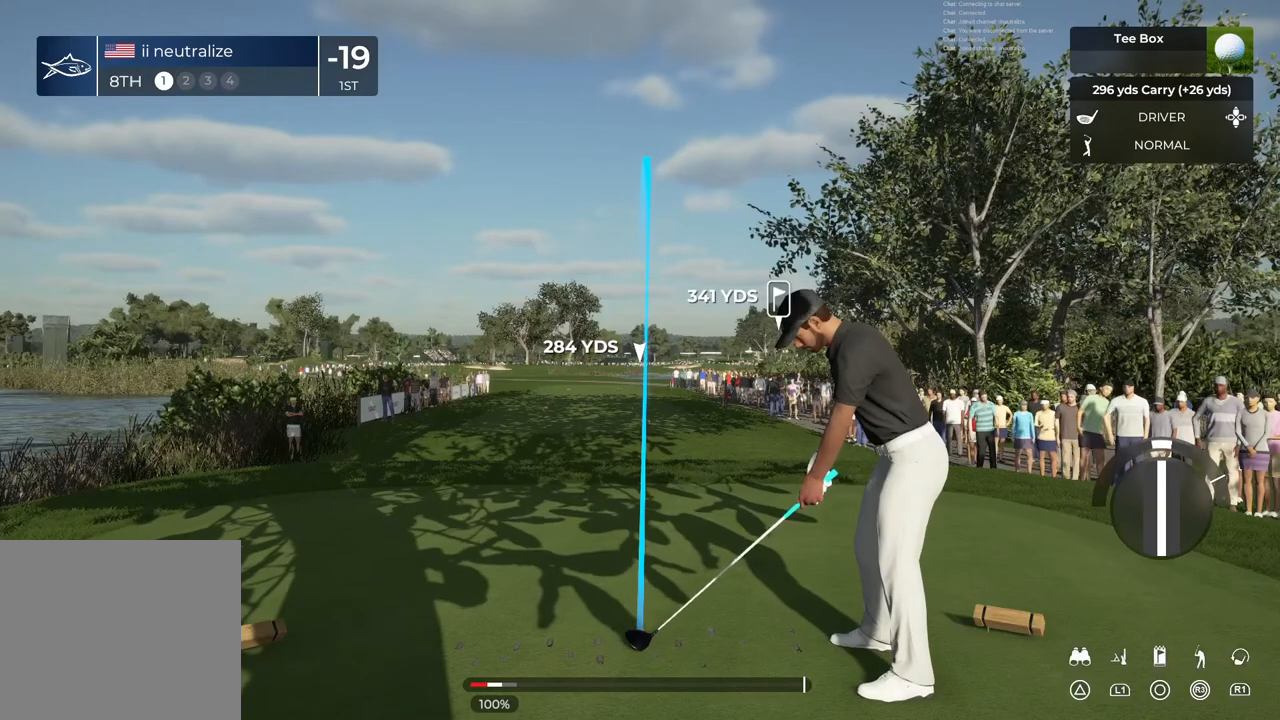
{"buttons": [], "left_stick": "center", "right_stick": "center", "events": []}
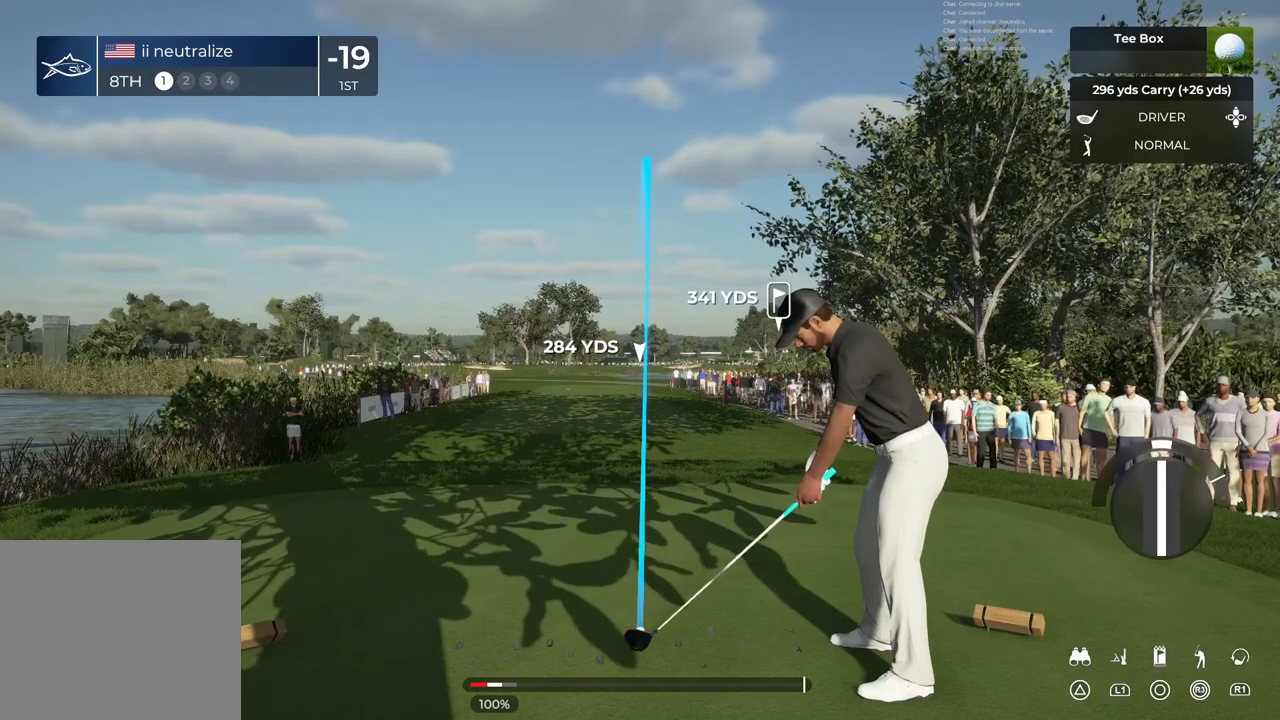
{"buttons": [], "left_stick": "center", "right_stick": "center", "events": []}